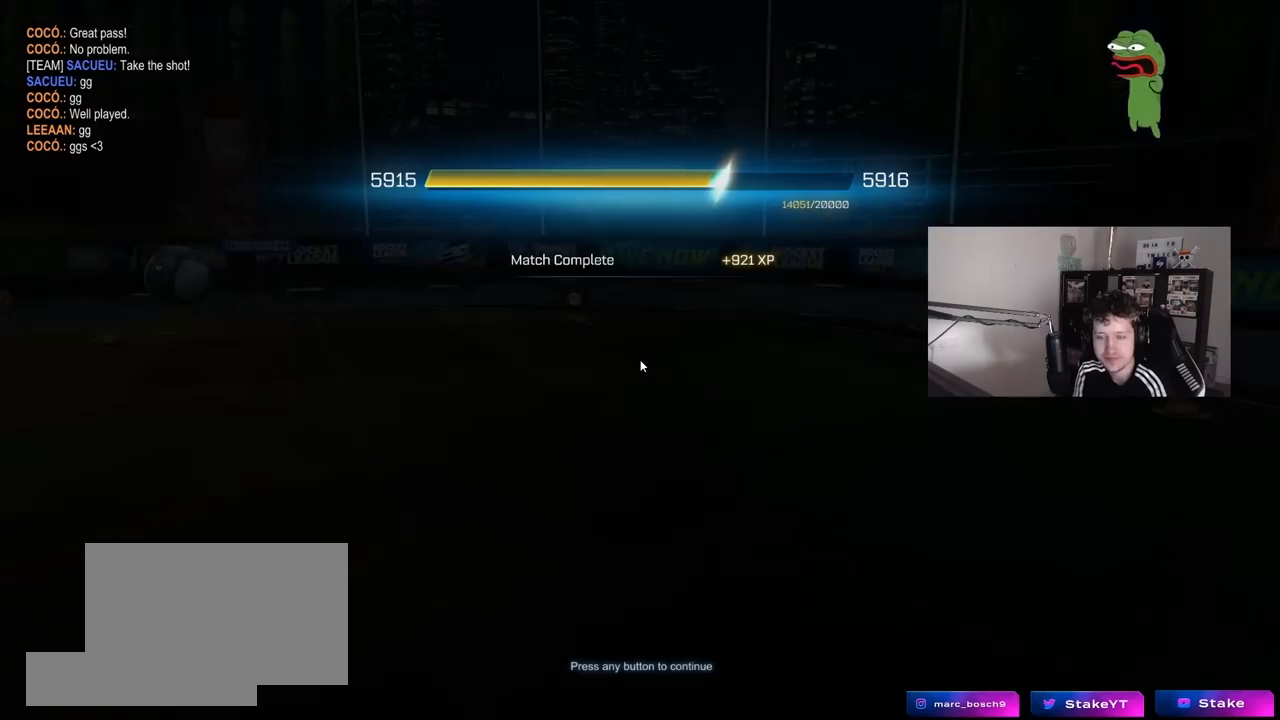
Gameplay with keyboard and mouse; each line is a JSON object with the keys and mouse buttons held at the frame after it. "events" lists presses ("down") and releases ("up") of "1", "2", "3", "4", "5", "a", "alt", "c", "caps_lock", "ctrl", "d", "e", "f", "g", "q", "r", "s", "shift", "space", "t", "tab", "v", "w", "x", "z", "mouse_left", "mouse_wheel" and "mouse_right" between this image and that frame as [ms after this image, input, new state], when the widget could be followed in between. "mouse_left", "mouse_wheel", "mouse_right" = the "left", "wheel", "right" buttons of the "mouse" list. No other keys are recorded. "wheel" means that the mouse wheel is clicked or scrolled. "mouse_move" is the direction in which the mouse moves at that frame (one of eight, or "still"), when it could be read.
{"keys": ["t"], "mouse": [], "mouse_move": "still", "events": [[483, "t", "down"]]}
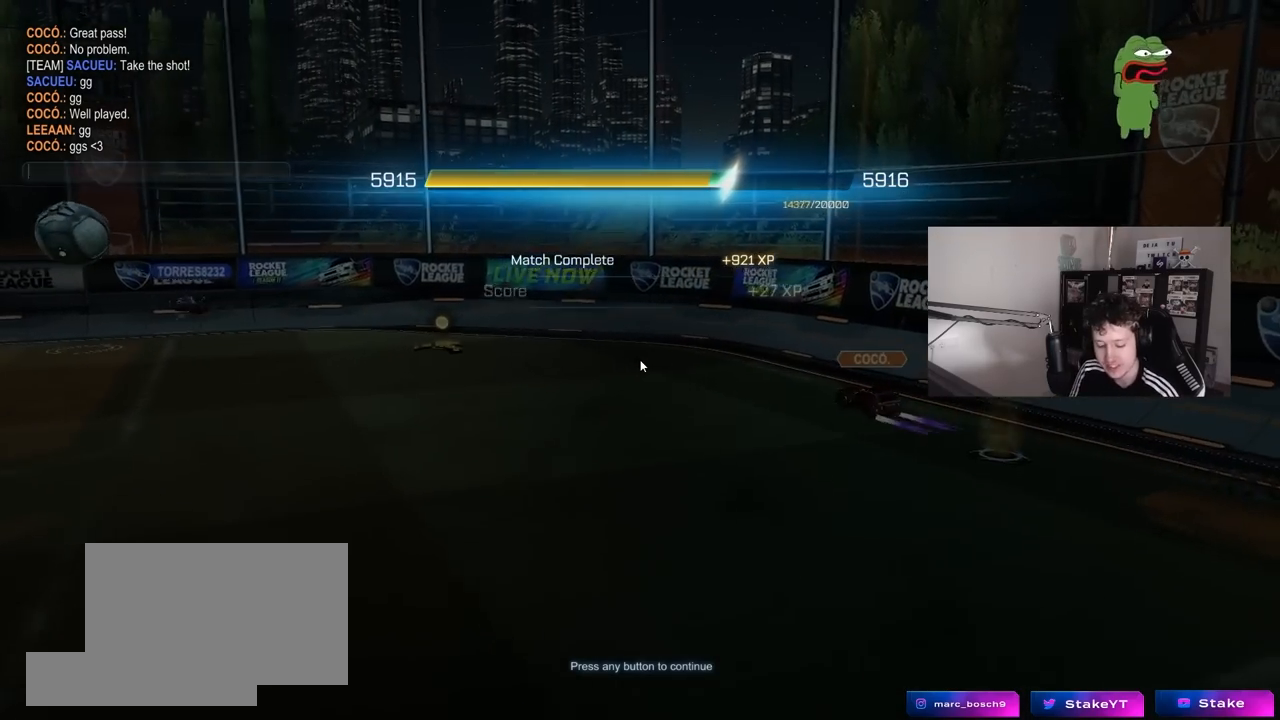
{"keys": ["s"], "mouse": [], "mouse_move": "still", "events": [[83, "t", "up"], [183, "g", "down"], [267, "g", "up"], [317, "g", "down"], [400, "s", "down"], [450, "g", "up"]]}
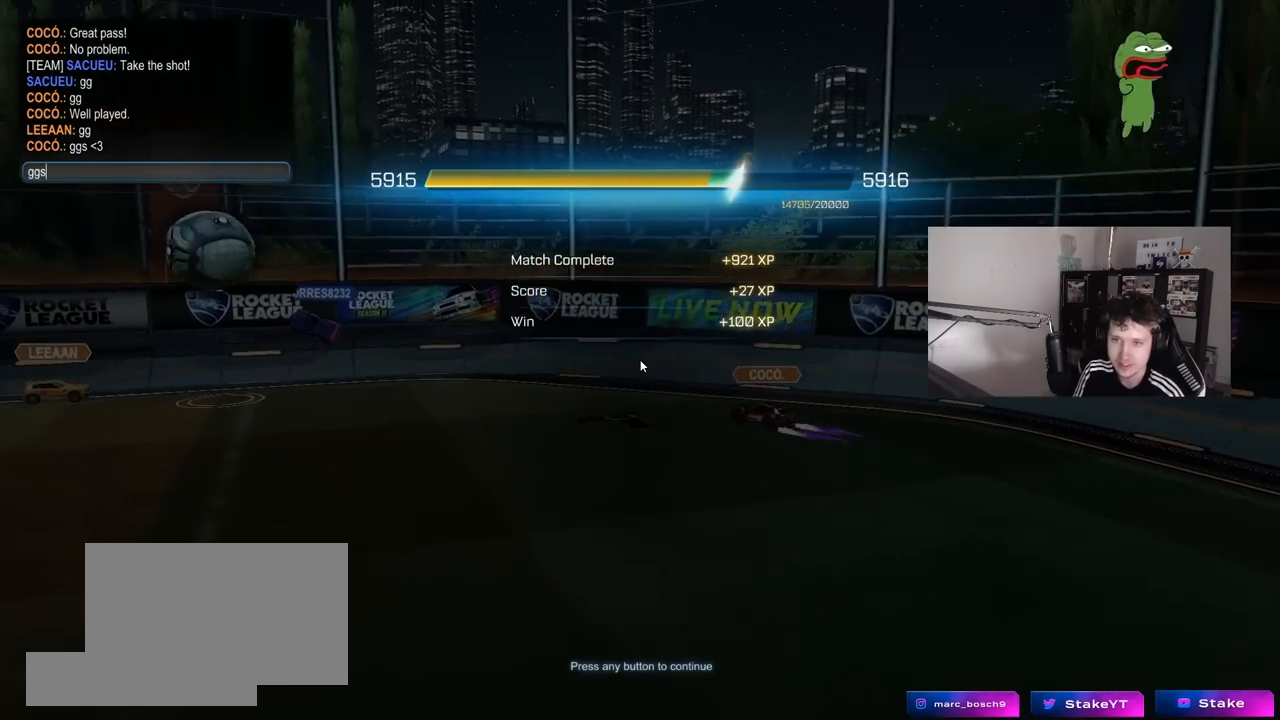
{"keys": [], "mouse": [], "mouse_move": "still", "events": [[50, "s", "up"], [100, "space", "down"], [283, "space", "up"]]}
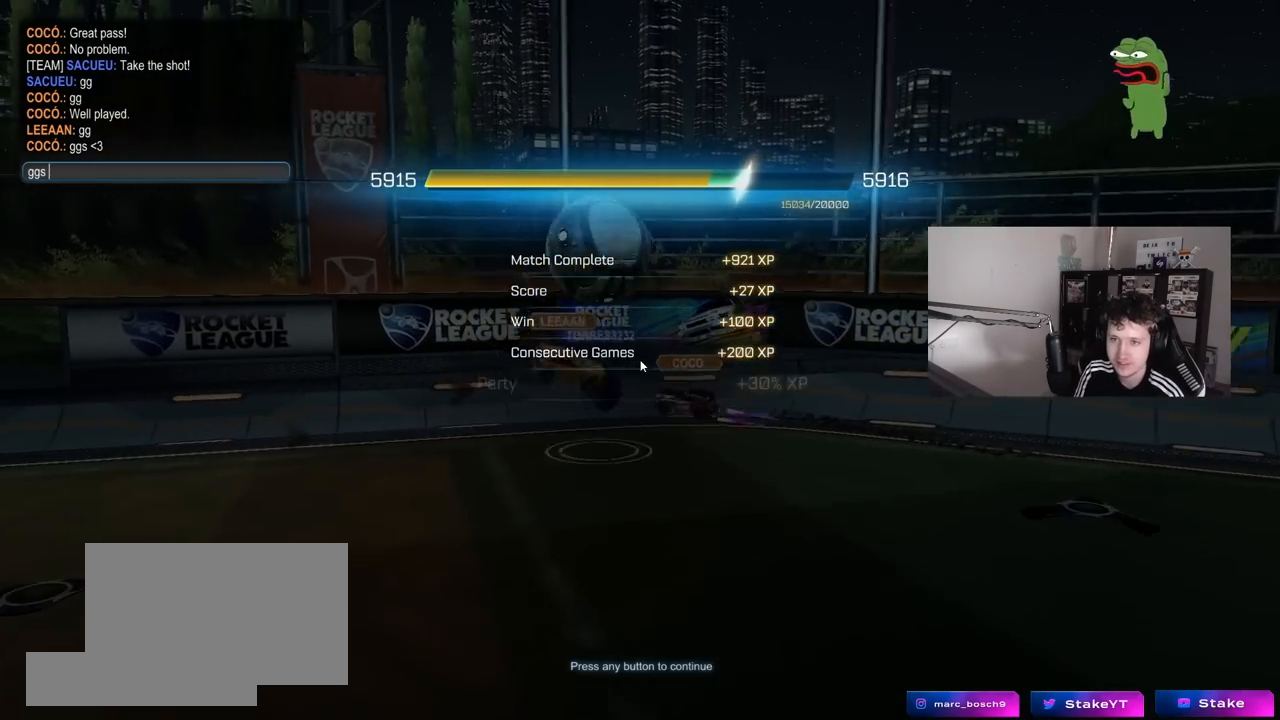
{"keys": [], "mouse": [], "mouse_move": "still", "events": [[300, "g", "down"], [433, "g", "up"]]}
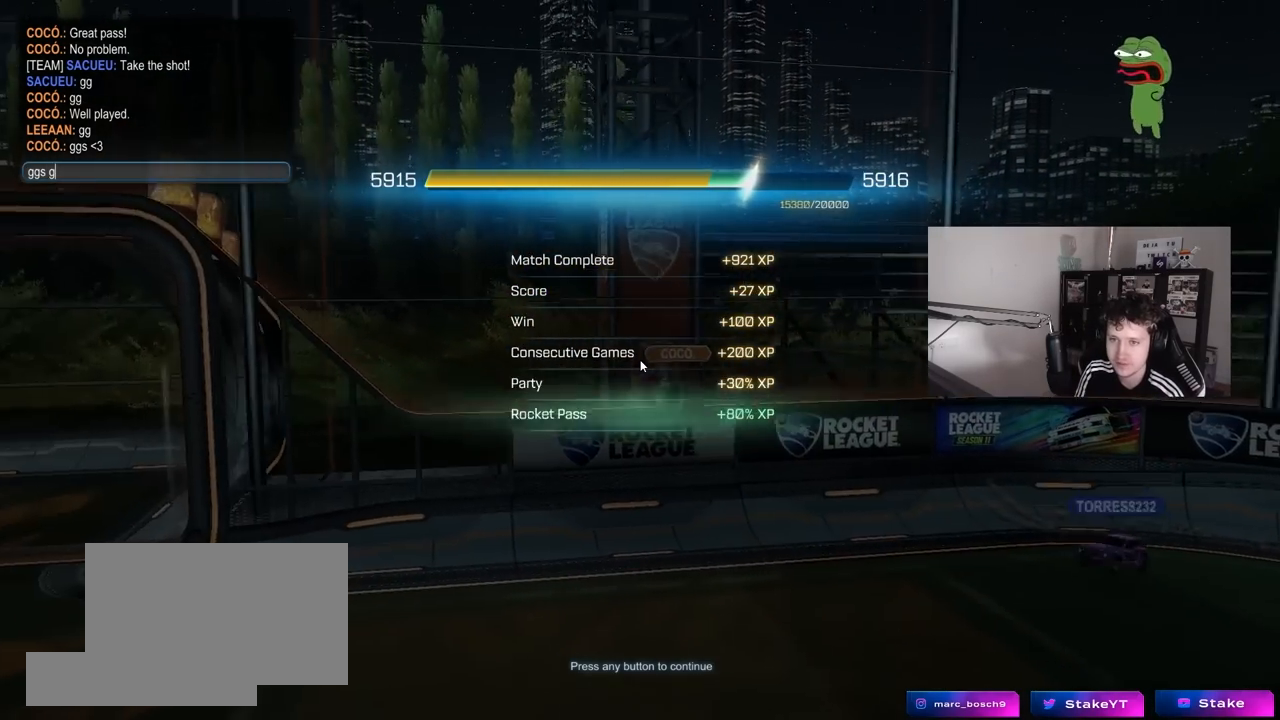
{"keys": [], "mouse": [], "mouse_move": "still", "events": []}
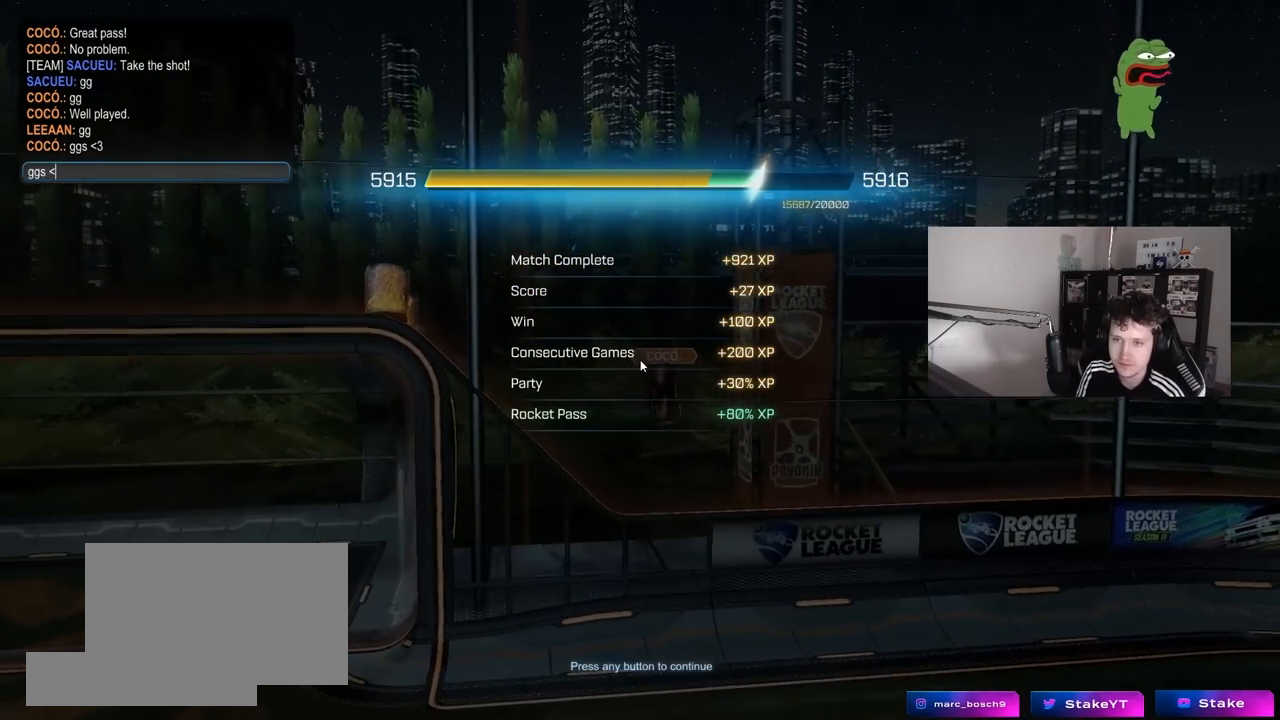
{"keys": [], "mouse": [], "mouse_move": "still", "events": [[100, "3", "down"], [233, "3", "up"], [383, "space", "down"], [467, "space", "up"]]}
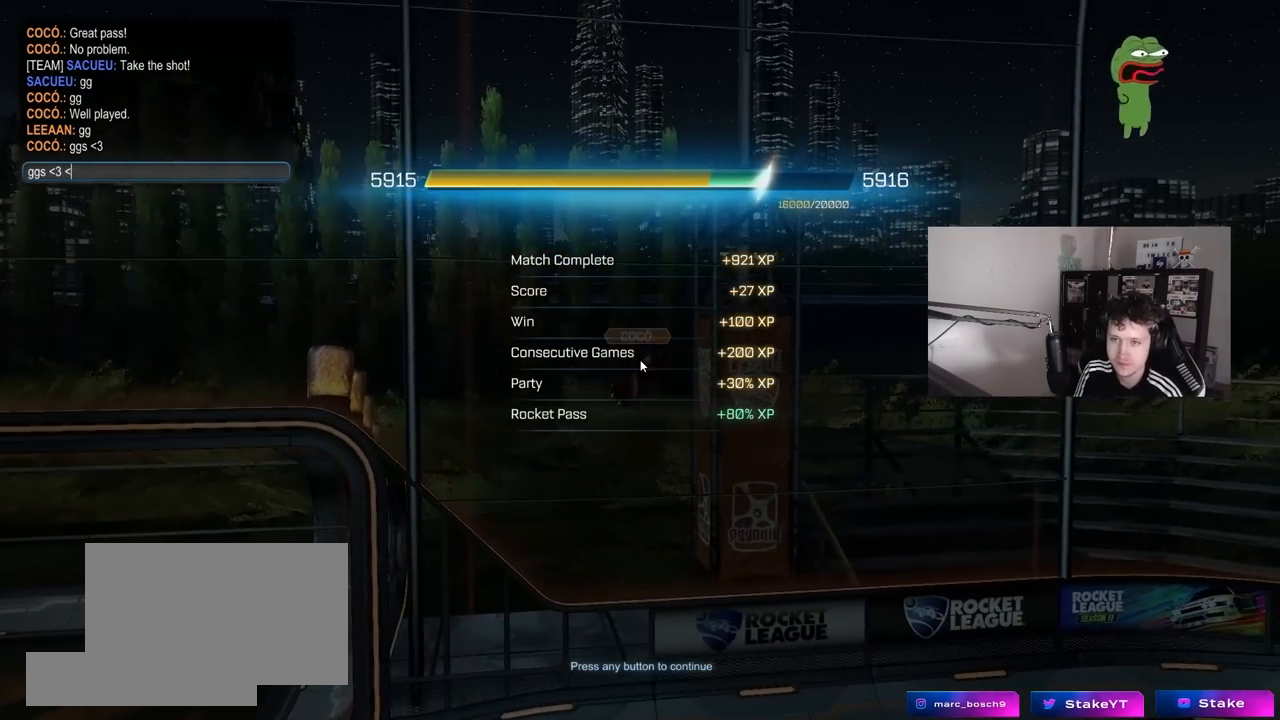
{"keys": [], "mouse": [], "mouse_move": "still", "events": [[17, "3", "down"], [117, "3", "up"]]}
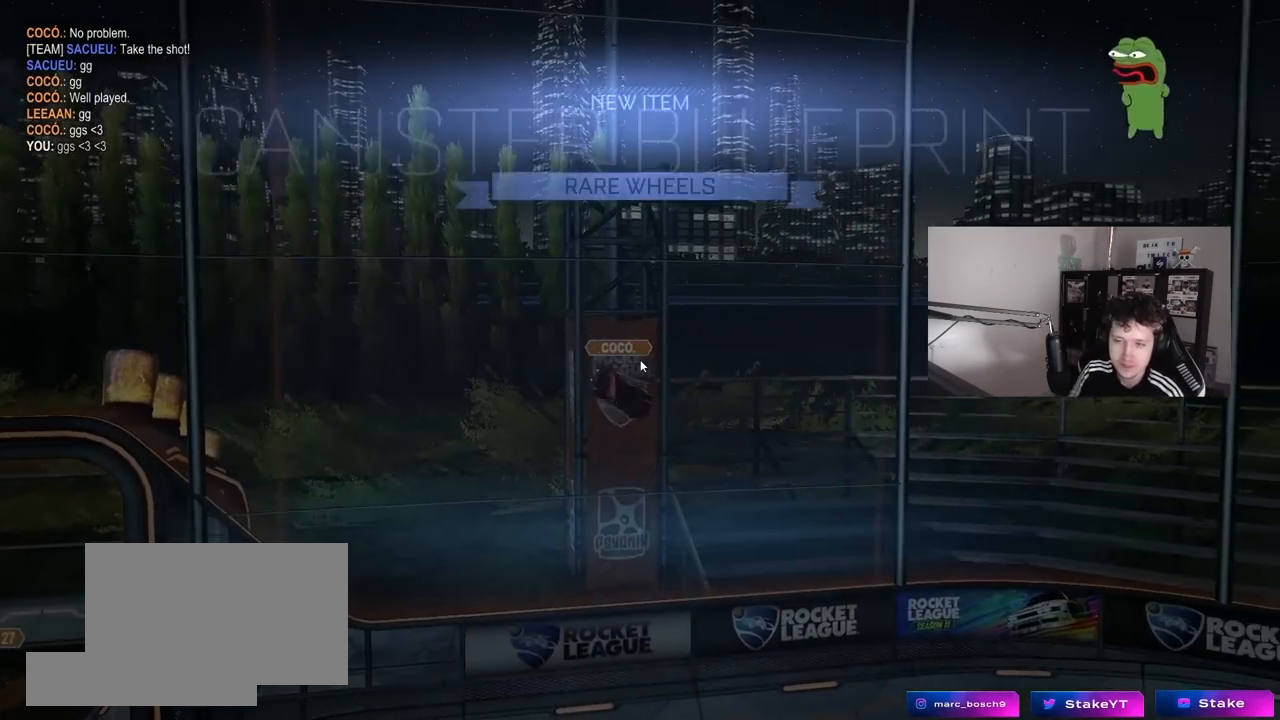
{"keys": [], "mouse": ["left"], "mouse_move": "up-left", "events": [[500, "mouse_left", "down"]]}
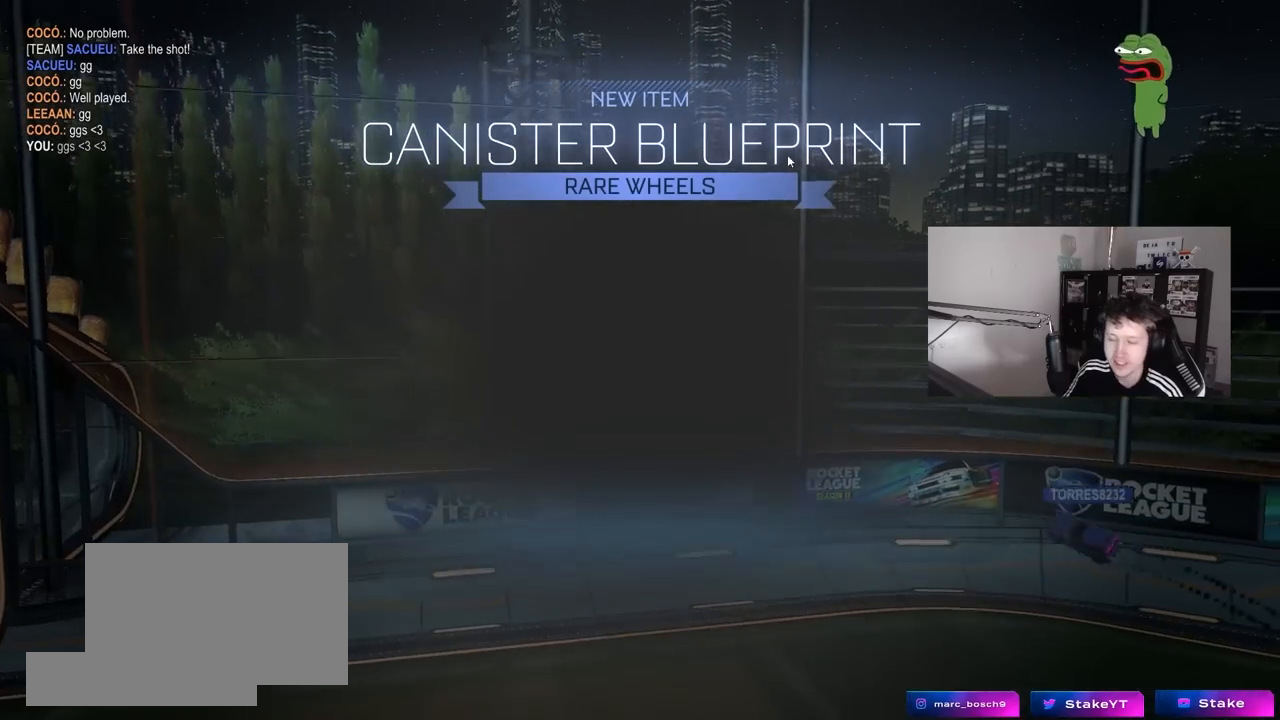
{"keys": [], "mouse": [], "mouse_move": "still", "events": [[150, "mouse_left", "up"]]}
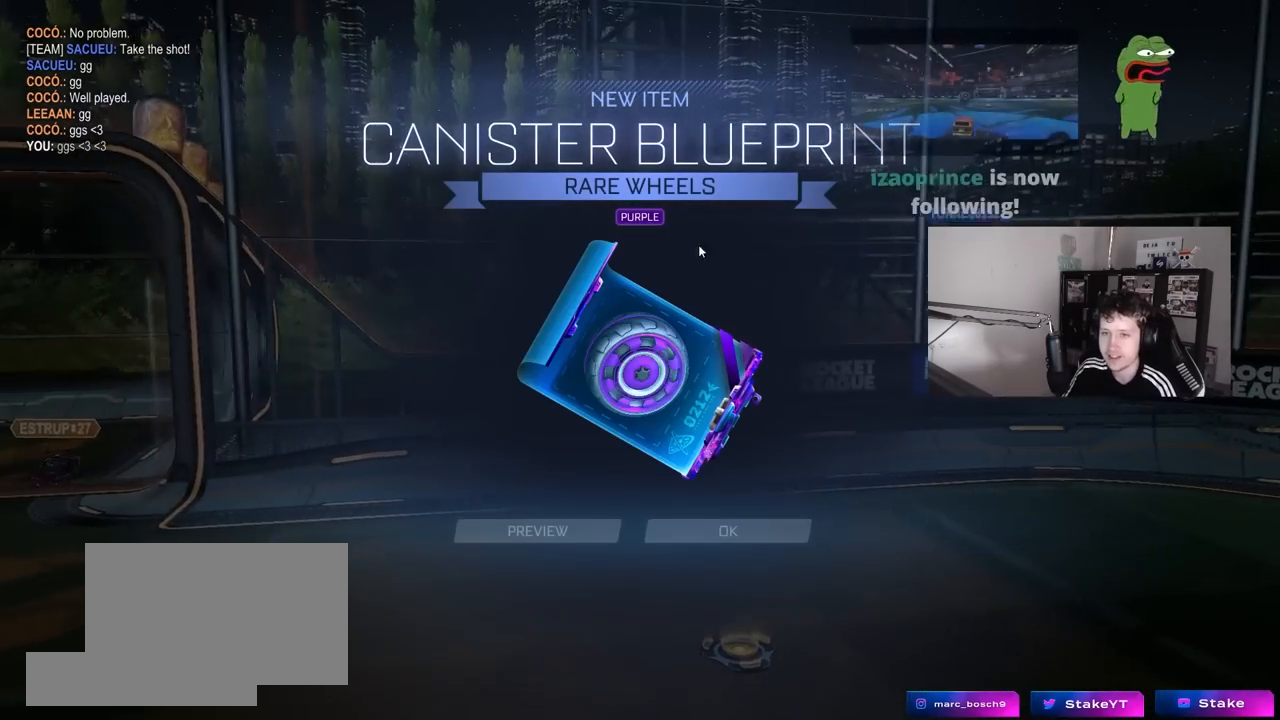
{"keys": [], "mouse": [], "mouse_move": "down", "events": []}
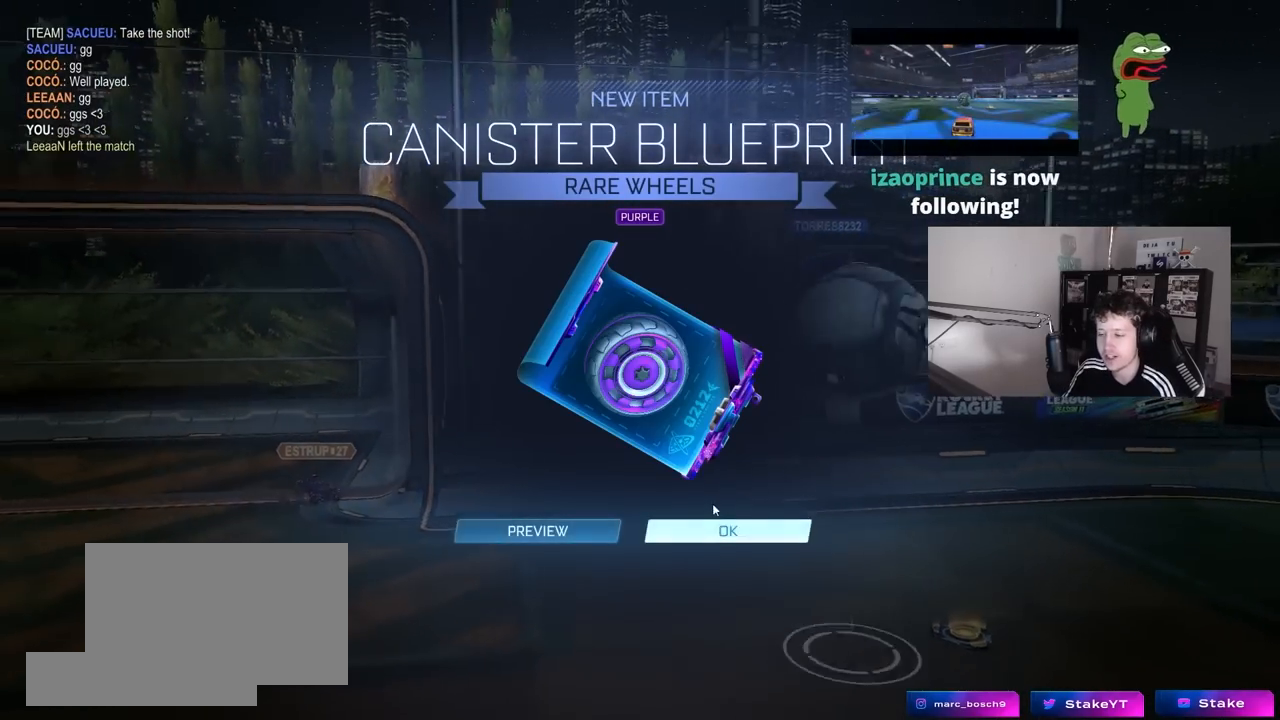
{"keys": [], "mouse": [], "mouse_move": "up-left", "events": [[133, "mouse_left", "down"], [217, "mouse_left", "up"]]}
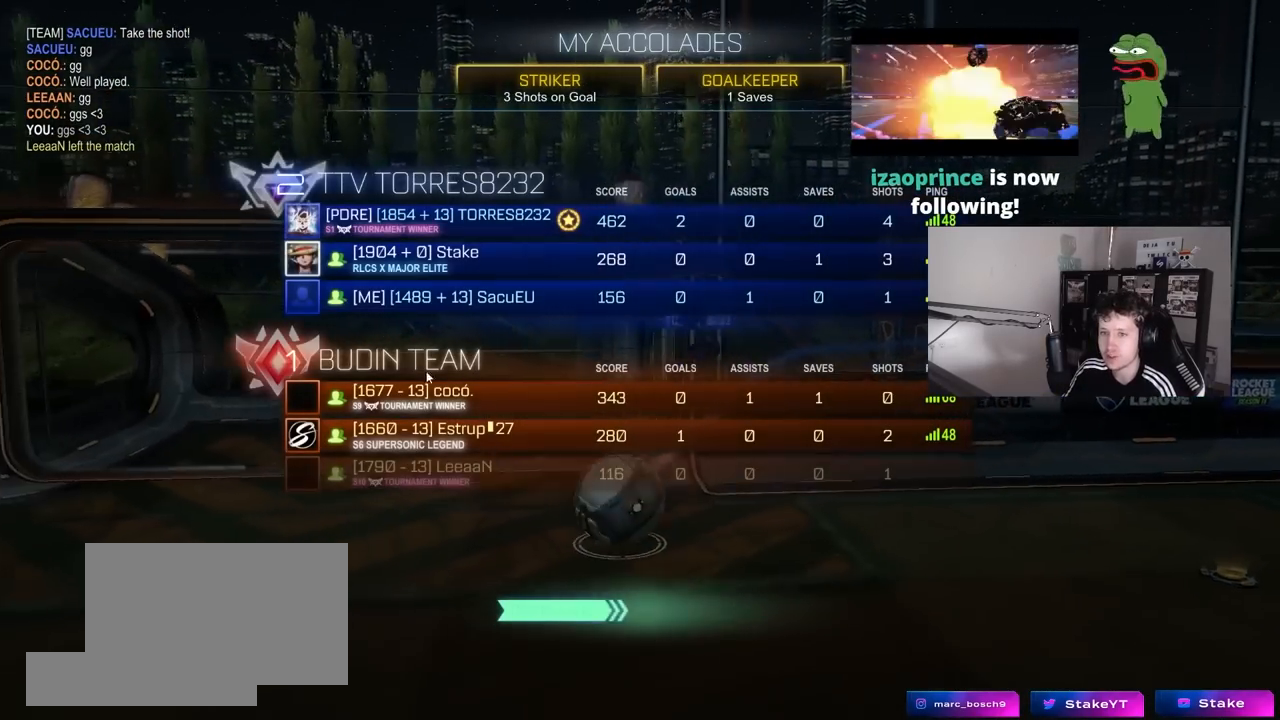
{"keys": [], "mouse": [], "mouse_move": "still", "events": []}
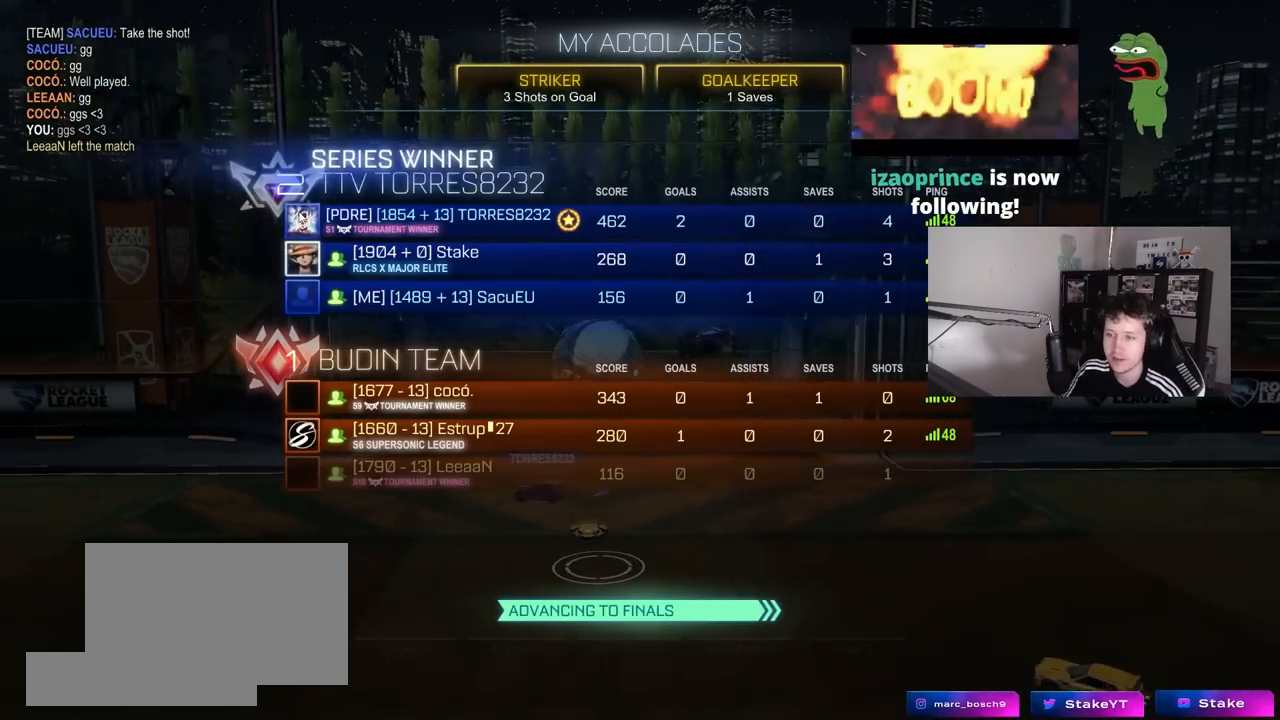
{"keys": ["g", "shift"], "mouse": [], "mouse_move": "still", "events": [[17, "t", "down"], [167, "t", "up"], [250, "shift", "down"], [383, "g", "down"]]}
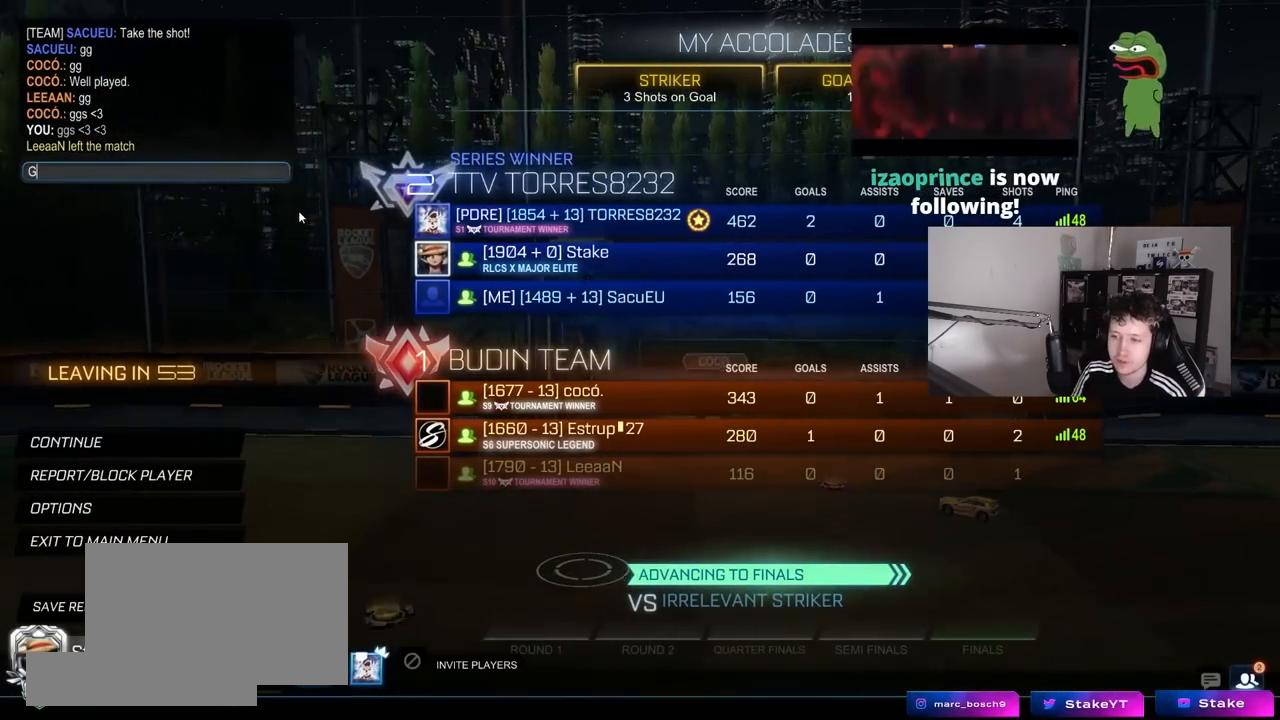
{"keys": ["shift"], "mouse": [], "mouse_move": "still", "events": [[33, "g", "up"], [167, "shift", "up"], [217, "shift", "down"]]}
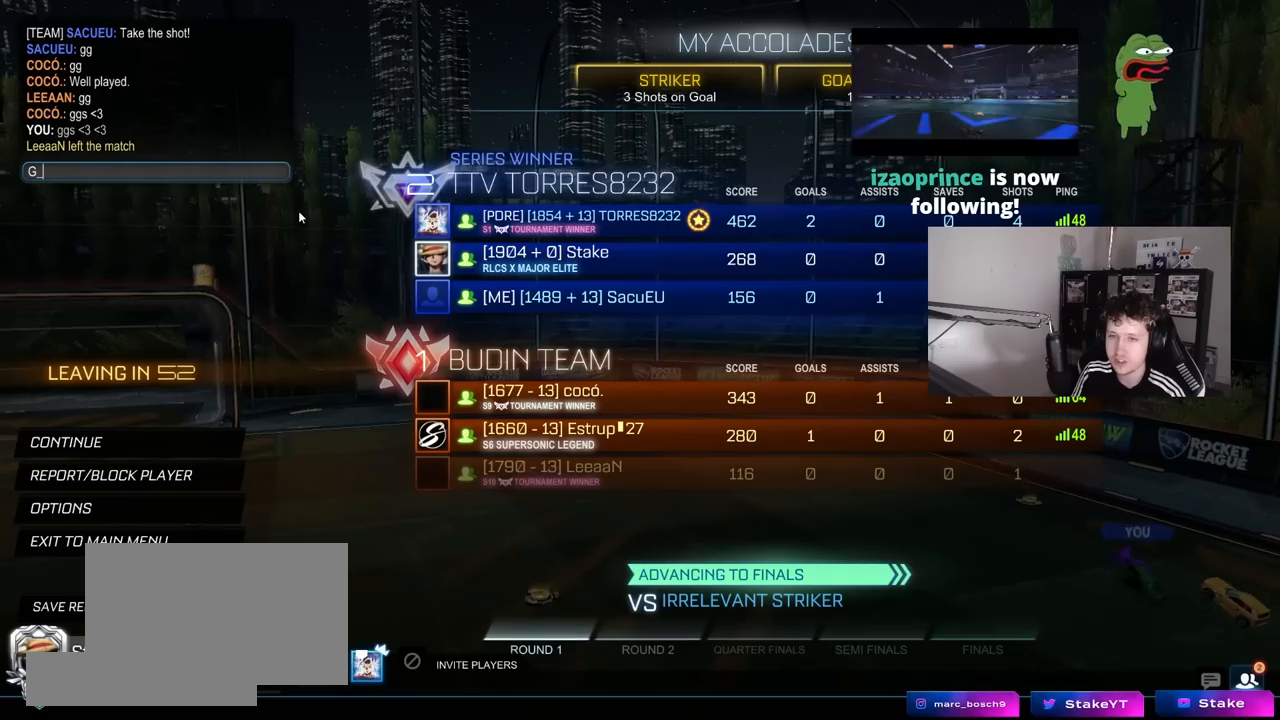
{"keys": [], "mouse": [], "mouse_move": "still", "events": [[100, "g", "down"], [183, "g", "up"], [283, "shift", "up"]]}
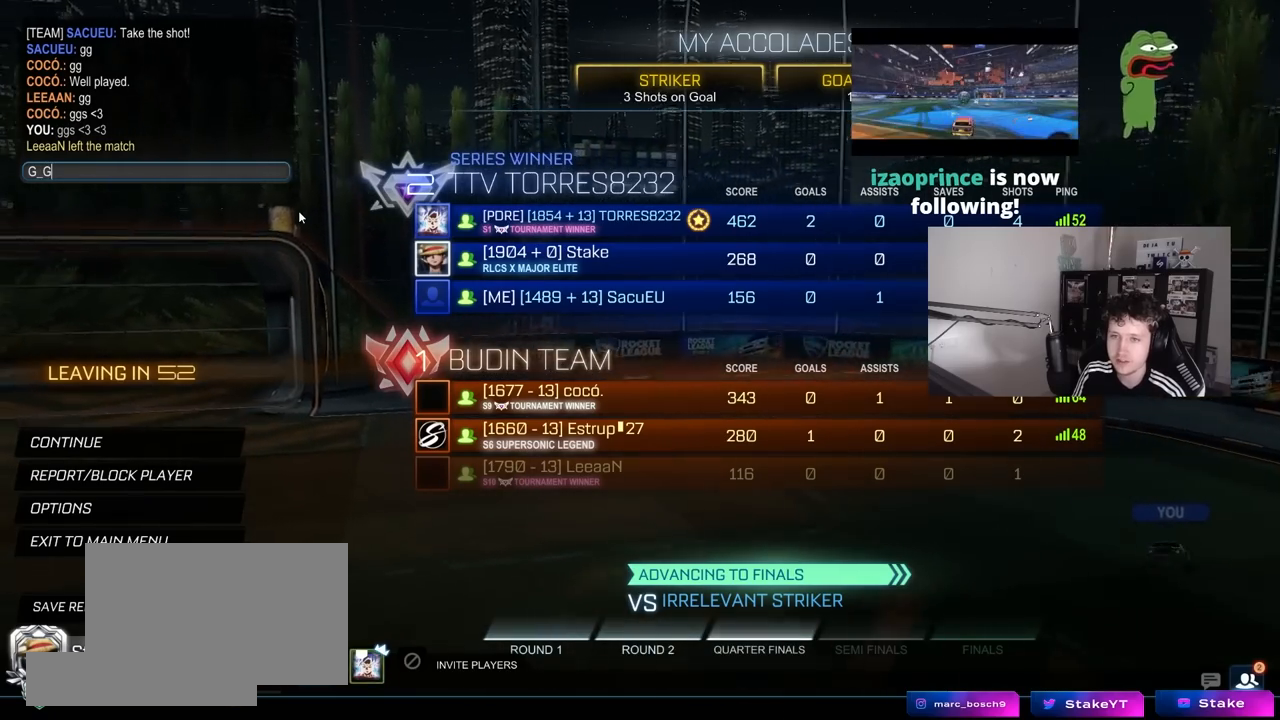
{"keys": [], "mouse": [], "mouse_move": "still", "events": []}
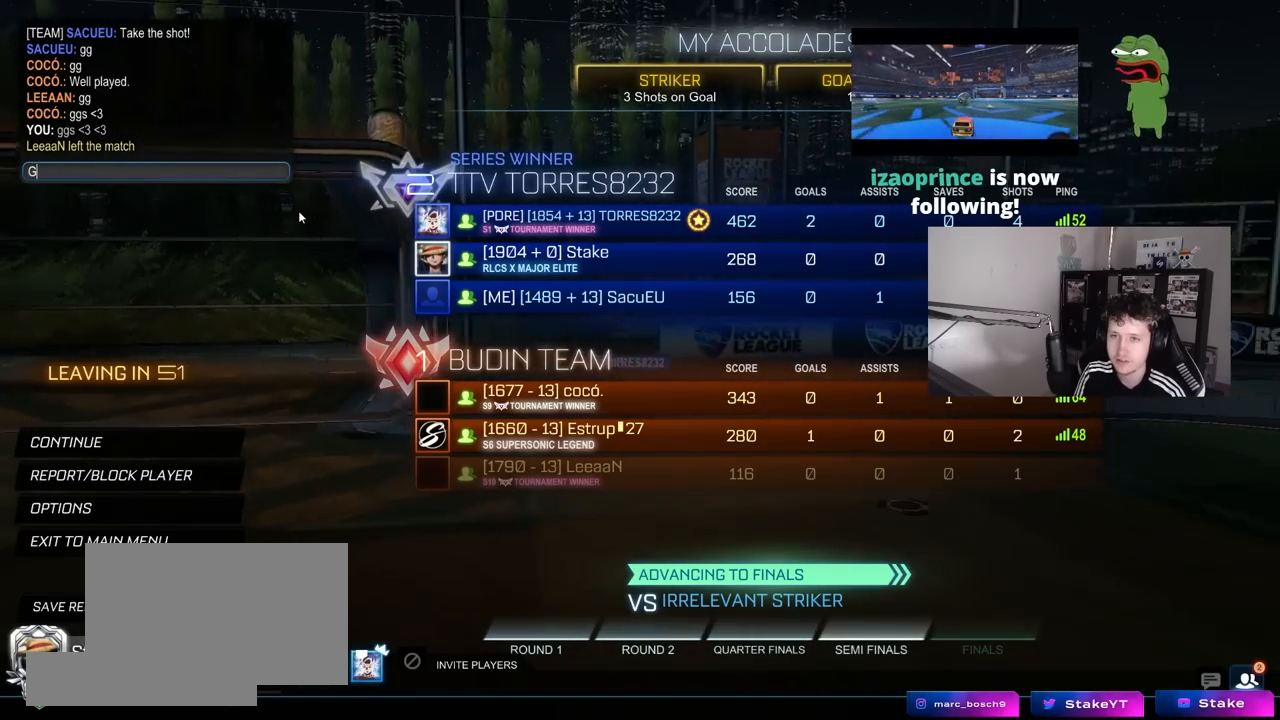
{"keys": ["e", "s"], "mouse": [], "mouse_move": "still", "events": [[400, "e", "down"], [500, "s", "down"]]}
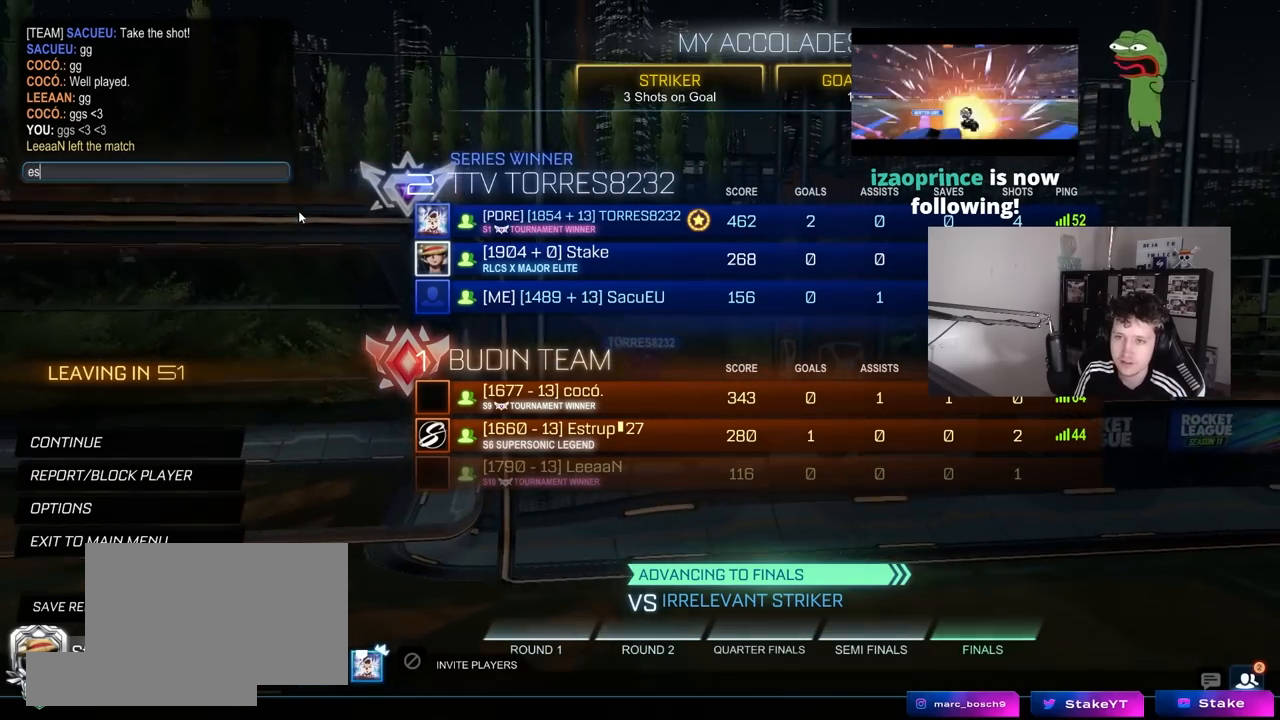
{"keys": ["a"], "mouse": [], "mouse_move": "still", "events": [[50, "e", "up"], [100, "s", "up"], [100, "t", "down"], [133, "r", "down"], [183, "t", "up"], [233, "r", "up"], [417, "a", "down"]]}
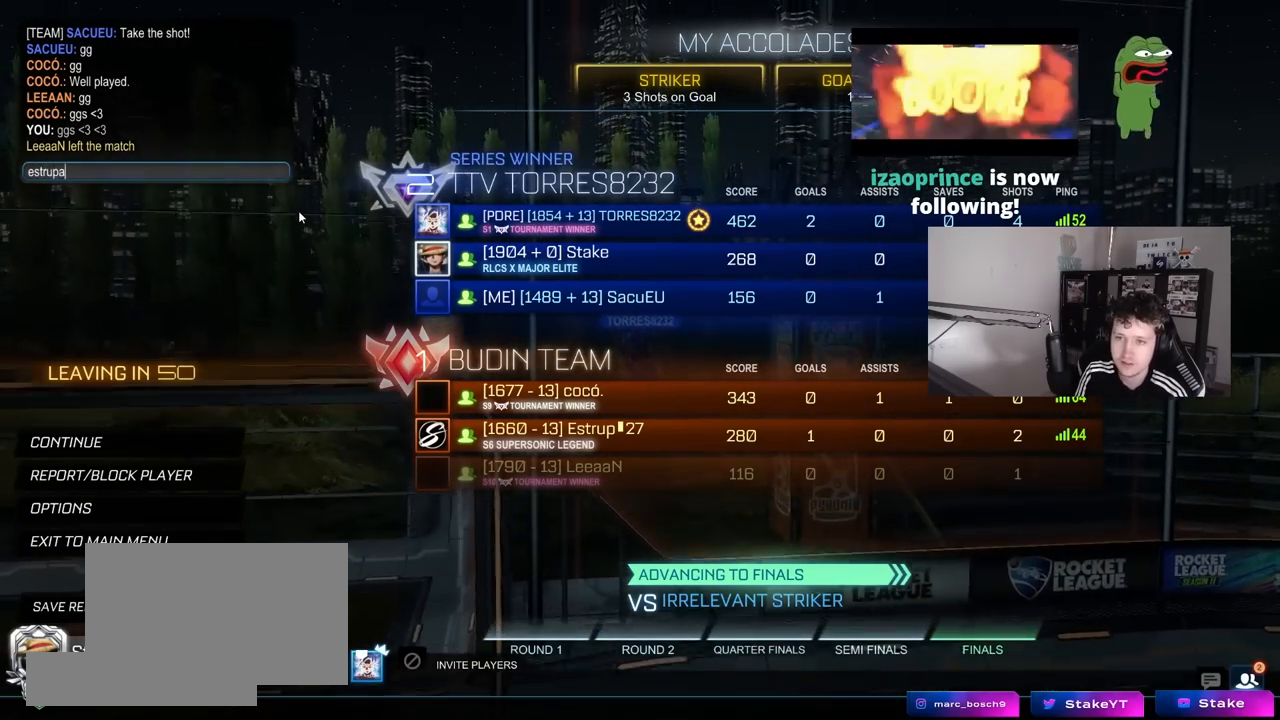
{"keys": [], "mouse": [], "mouse_move": "still", "events": [[67, "a", "up"], [300, "d", "down"], [383, "d", "up"]]}
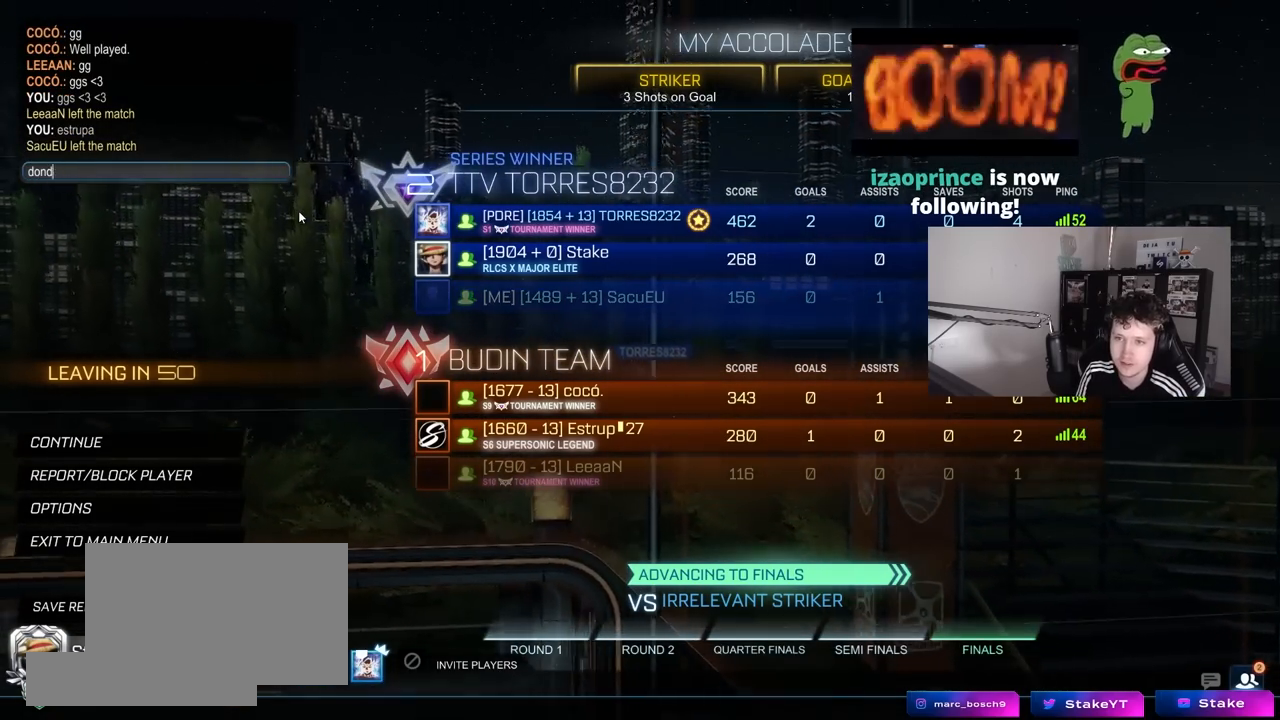
{"keys": ["t"], "mouse": [], "mouse_move": "still", "events": [[33, "d", "down"], [33, "e", "down"], [83, "d", "up"], [133, "e", "up"], [183, "space", "down"], [317, "space", "up"], [367, "e", "down"], [400, "s", "down"], [450, "e", "up"], [500, "s", "up"], [500, "t", "down"]]}
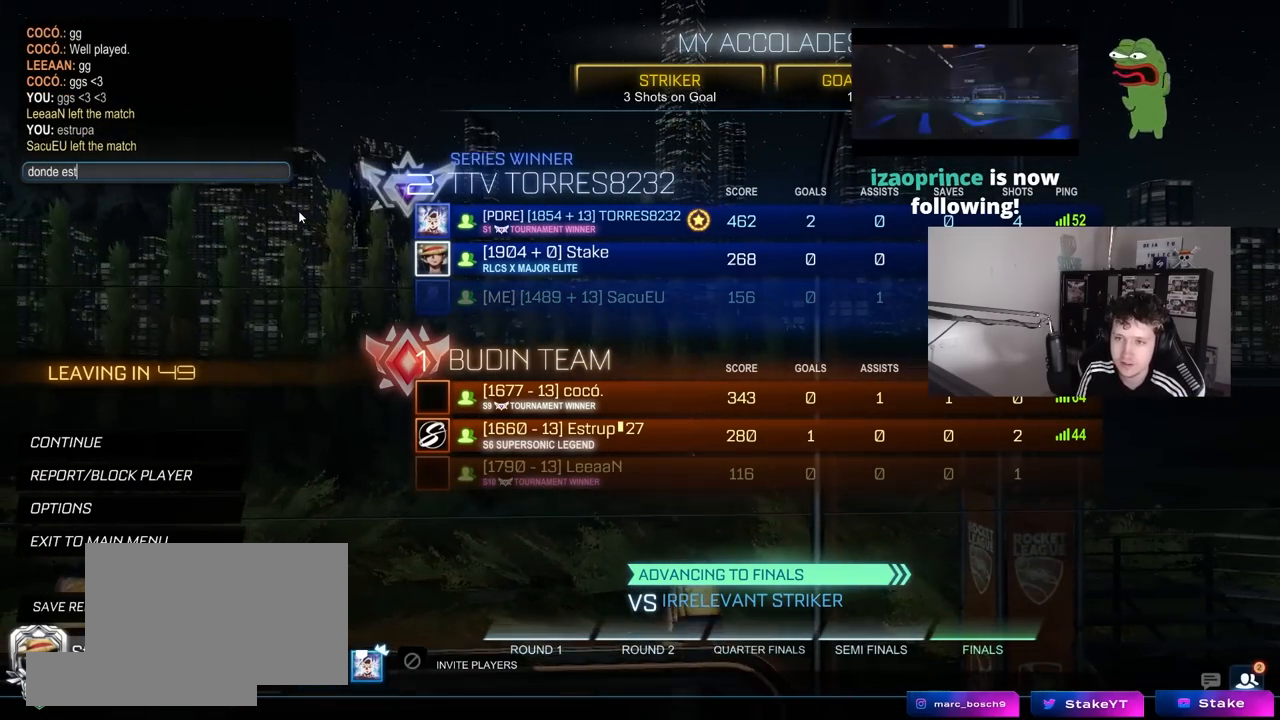
{"keys": [], "mouse": [], "mouse_move": "still", "events": [[50, "a", "down"], [100, "t", "up"], [183, "a", "up"], [283, "e", "down"], [417, "e", "up"]]}
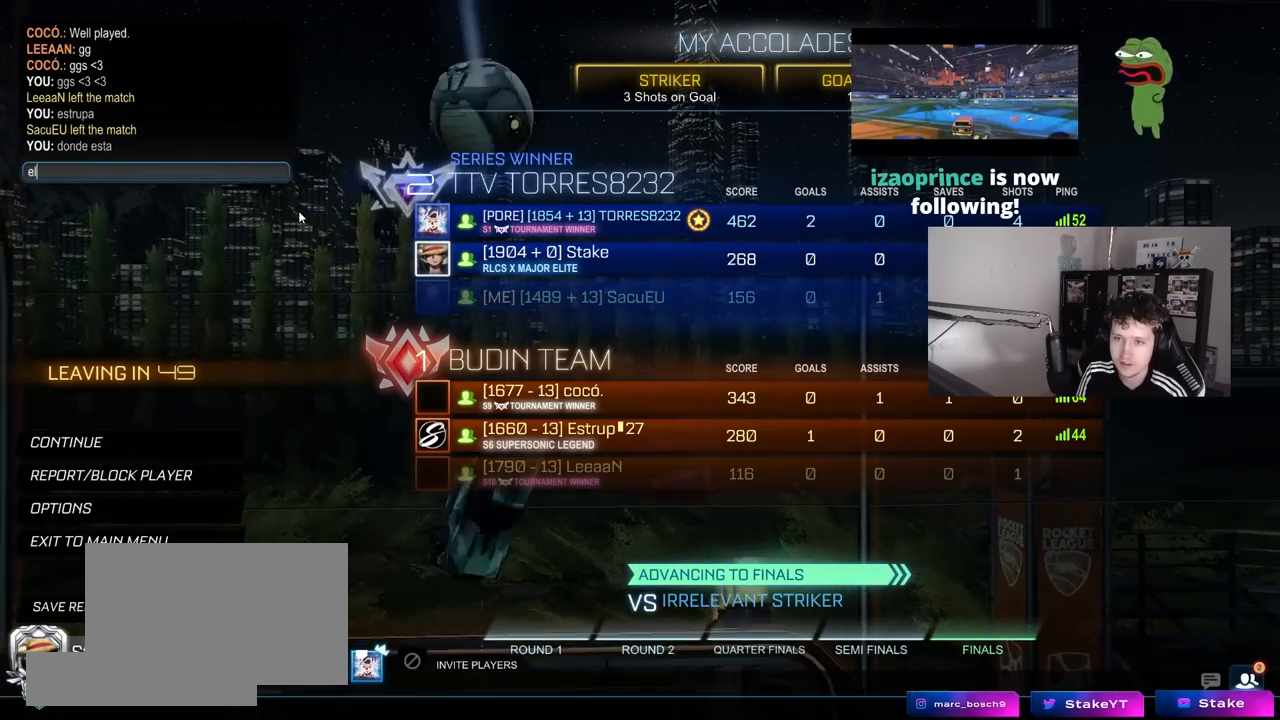
{"keys": [], "mouse": [], "mouse_move": "still", "events": [[200, "shift", "down"], [350, "g", "down"], [433, "g", "up"], [483, "shift", "up"]]}
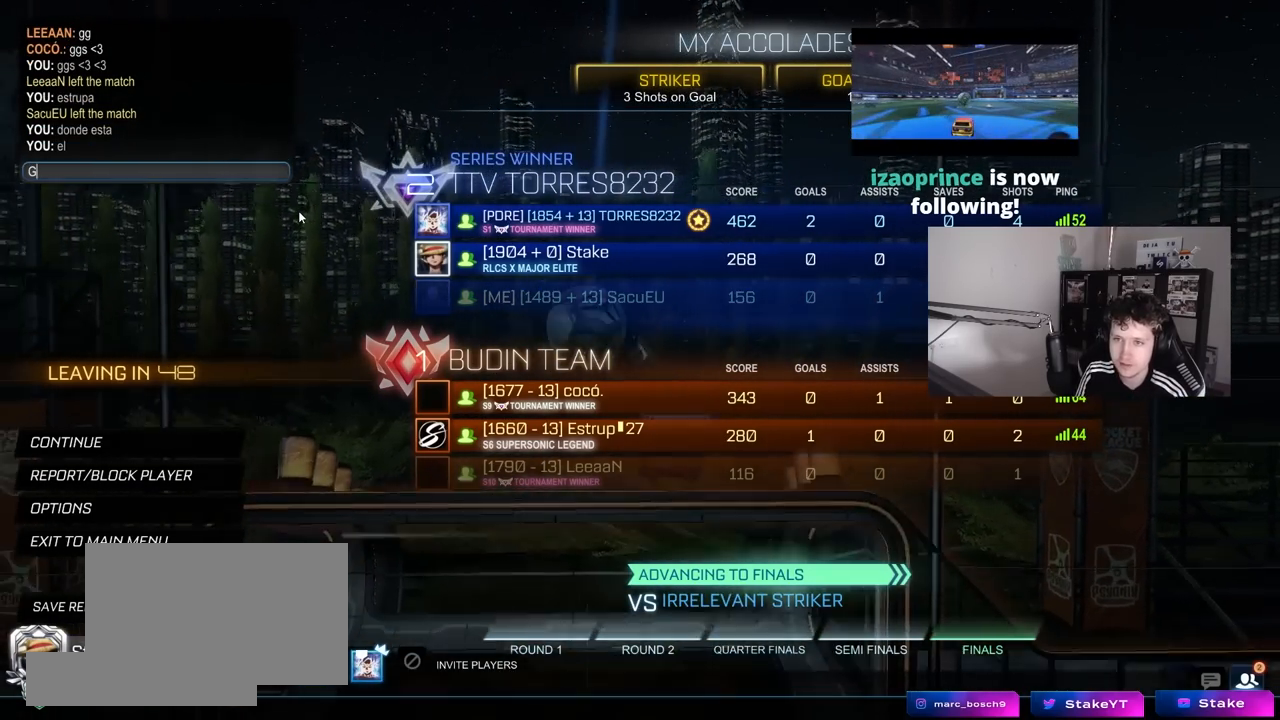
{"keys": ["shift"], "mouse": [], "mouse_move": "still", "events": [[117, "shift", "down"], [317, "shift", "up"], [400, "shift", "down"]]}
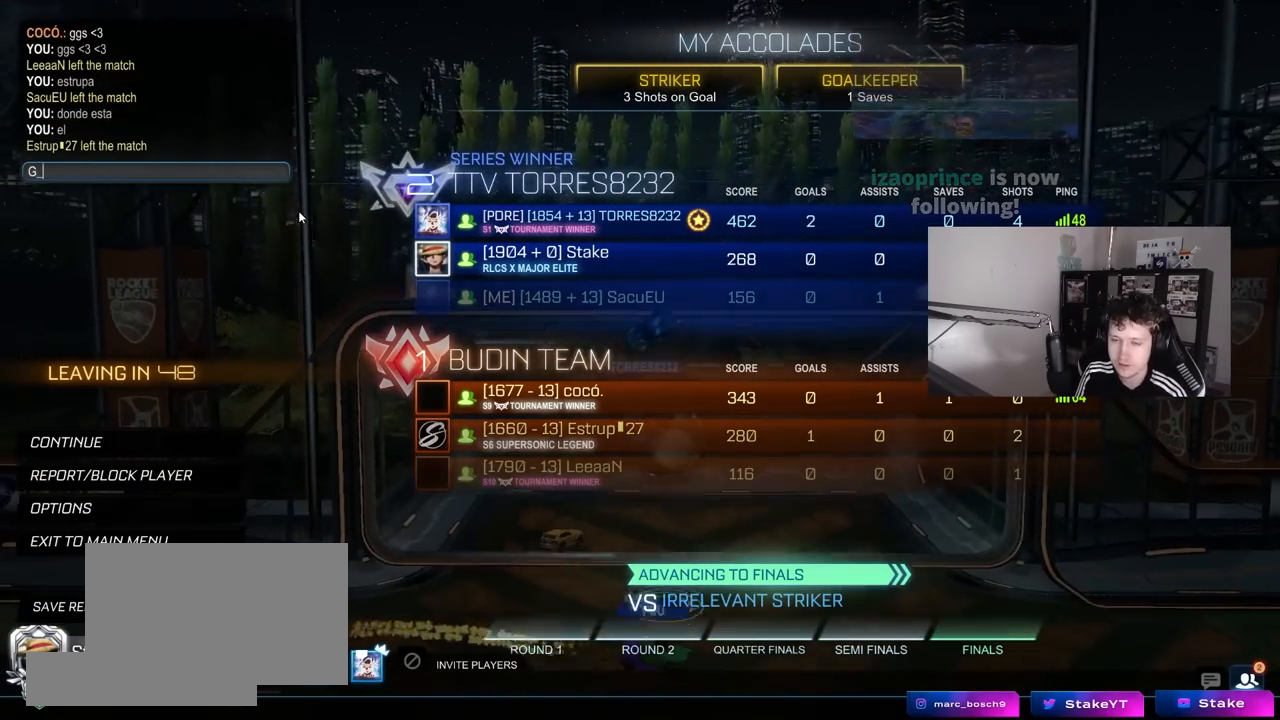
{"keys": [], "mouse": [], "mouse_move": "still", "events": [[100, "g", "down"], [183, "g", "up"], [183, "shift", "up"]]}